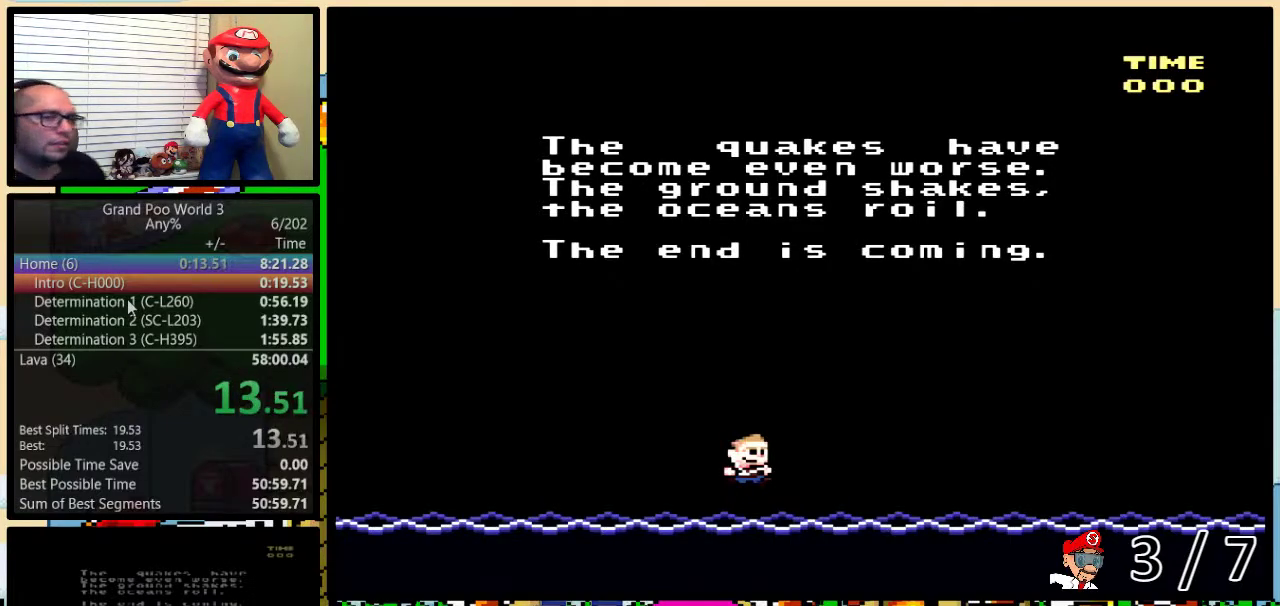
Gameplay with a controller (Nintendo layout); each line is a JSON object with the inputs held at the frame after it. "events" lists button and stick changes between this image and that frame as [ms after this image, input, new state], when the widget could be followed in between. Not read: L1 L3 R1 R3.
{"buttons": ["B", "Y"], "events": [[450, "B", "down"], [483, "Y", "down"]]}
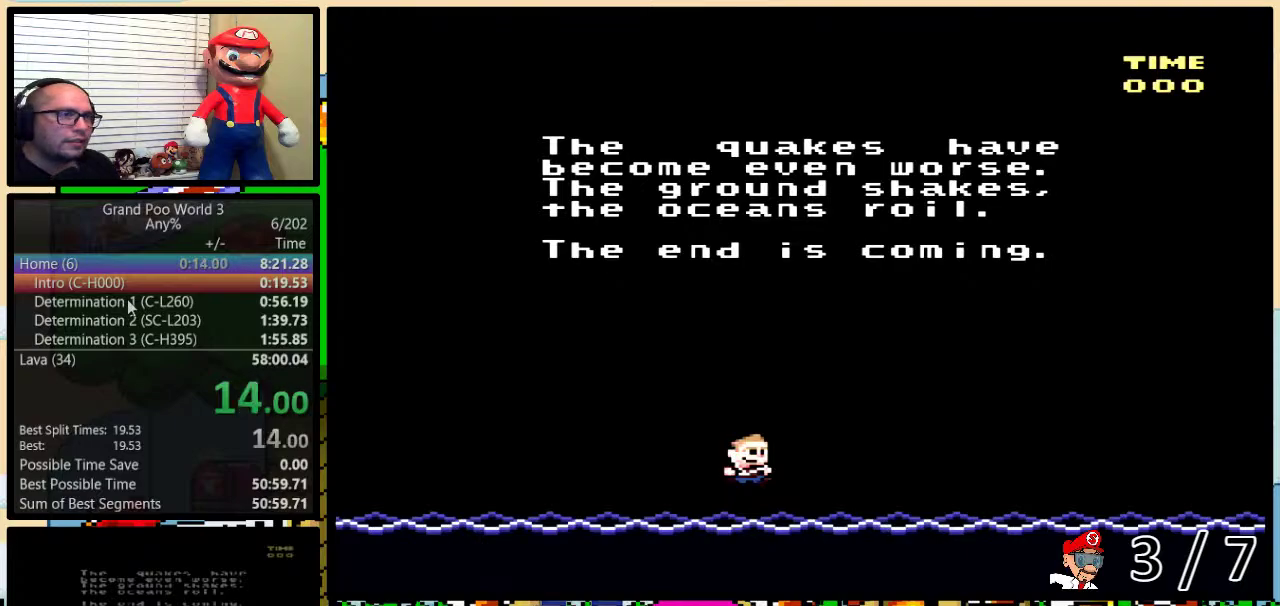
{"buttons": ["A", "Y"], "events": [[50, "Y", "up"], [150, "B", "up"], [183, "X", "down"], [267, "X", "up"], [367, "Y", "down"], [400, "B", "down"], [433, "Y", "up"], [467, "A", "down"], [500, "B", "up"], [500, "Y", "down"]]}
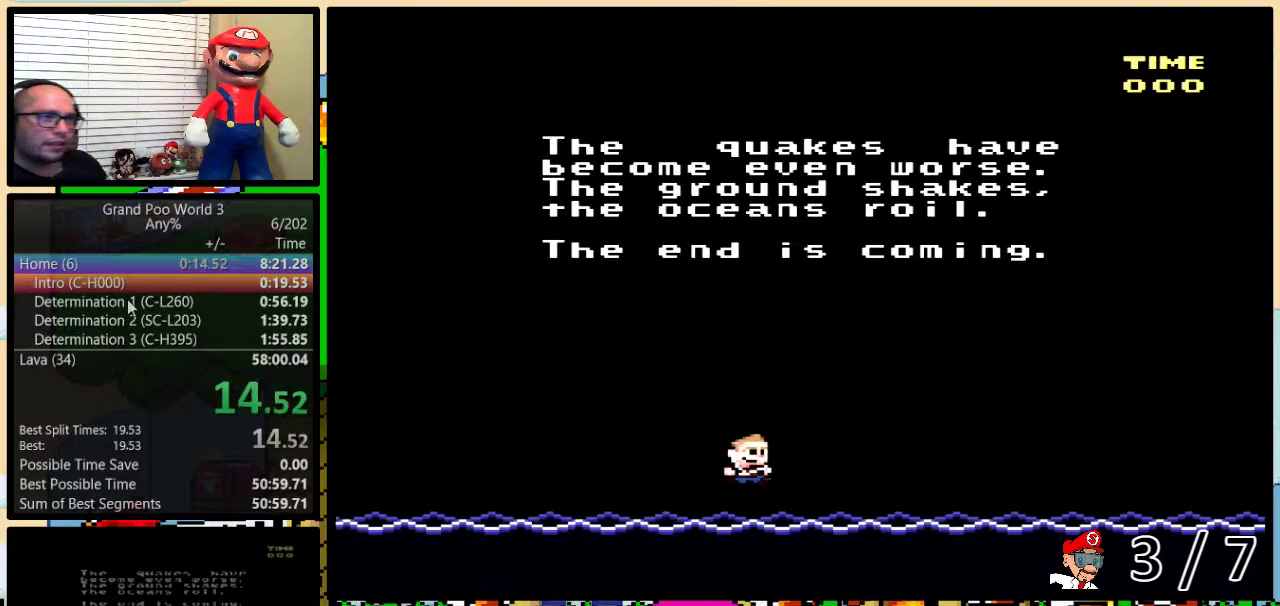
{"buttons": ["B"], "events": [[33, "A", "up"], [67, "B", "down"], [67, "X", "down"], [67, "Y", "up"], [133, "A", "down"], [133, "B", "up"], [133, "X", "up"], [133, "Y", "down"], [217, "A", "up"], [217, "B", "down"], [217, "X", "down"], [217, "Y", "up"], [267, "B", "up"], [267, "Y", "down"], [300, "X", "up"], [333, "A", "down"], [333, "Y", "up"], [367, "B", "down"], [433, "A", "up"], [433, "B", "up"], [433, "X", "down"], [500, "B", "down"], [500, "X", "up"]]}
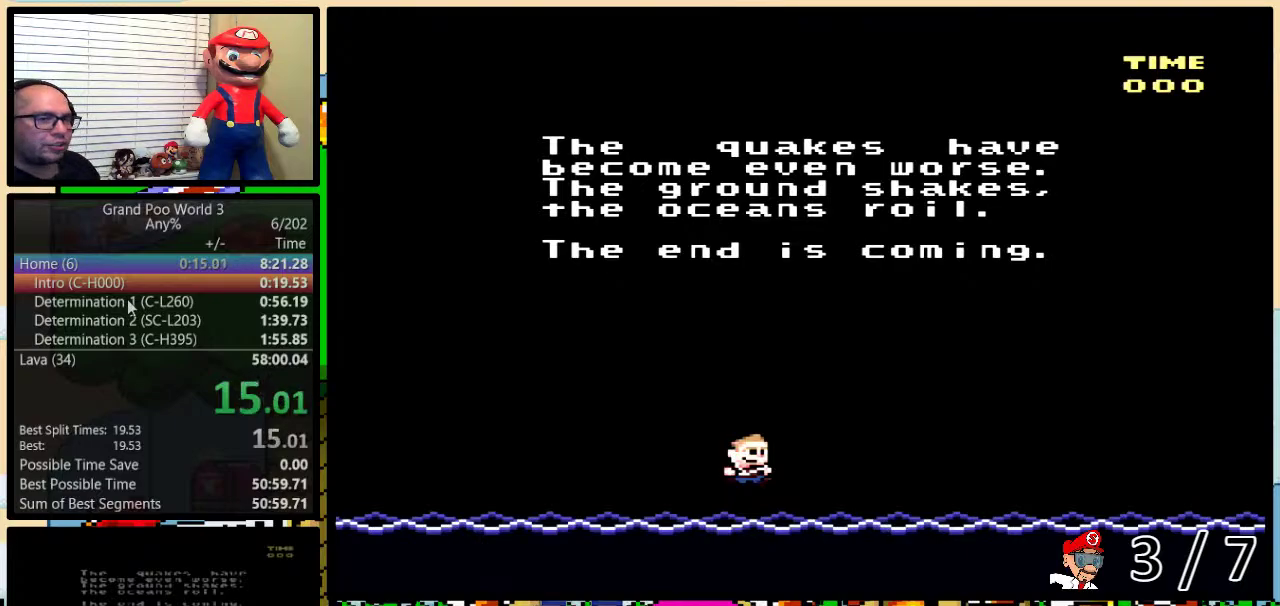
{"buttons": ["B", "X"], "events": [[33, "A", "down"], [33, "B", "up"], [100, "A", "up"], [100, "X", "down"], [150, "B", "down"], [183, "X", "up"], [217, "A", "down"], [217, "B", "up"], [217, "Y", "down"], [250, "B", "down"], [283, "A", "up"], [283, "X", "down"], [283, "Y", "up"], [317, "Y", "down"], [333, "B", "up"], [367, "X", "up"], [400, "A", "down"], [400, "B", "down"], [400, "Y", "up"], [433, "Y", "down"], [467, "A", "up"], [467, "B", "up"], [467, "X", "down"], [500, "B", "down"], [500, "Y", "up"]]}
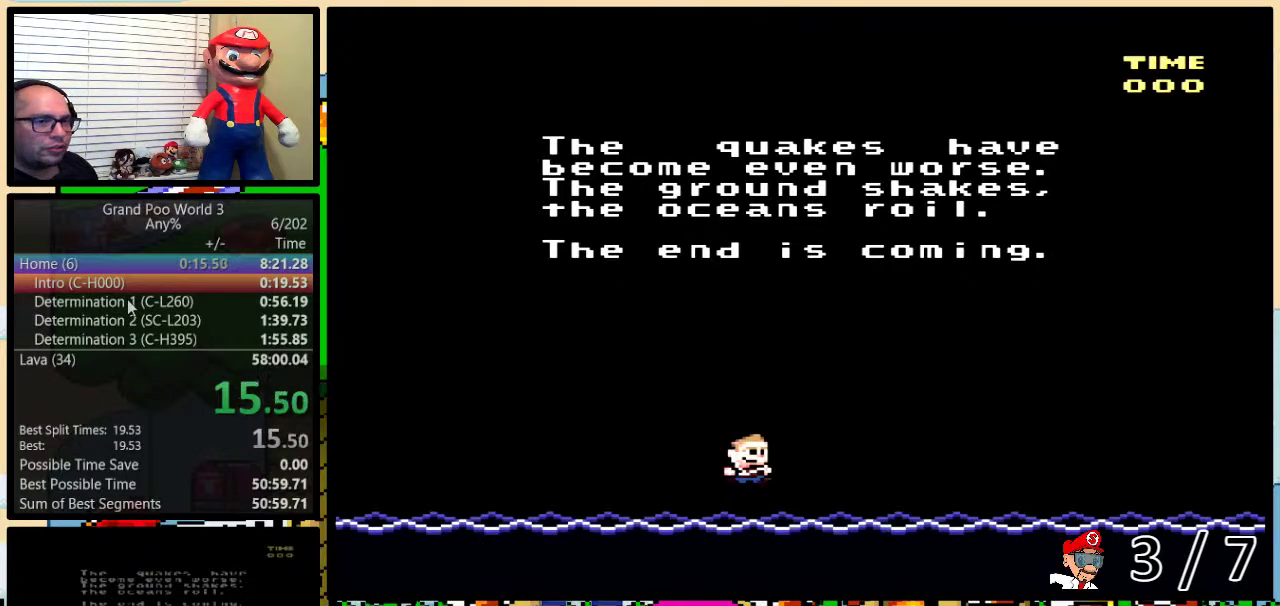
{"buttons": ["A", "B"], "events": [[17, "Y", "down"], [67, "B", "up"], [67, "X", "up"], [67, "Y", "up"], [100, "A", "down"], [117, "B", "down"], [117, "Y", "down"], [167, "A", "up"], [167, "B", "up"], [167, "X", "down"], [167, "Y", "up"], [233, "X", "up"], [467, "A", "down"], [467, "Y", "down"], [500, "B", "down"], [500, "Y", "up"]]}
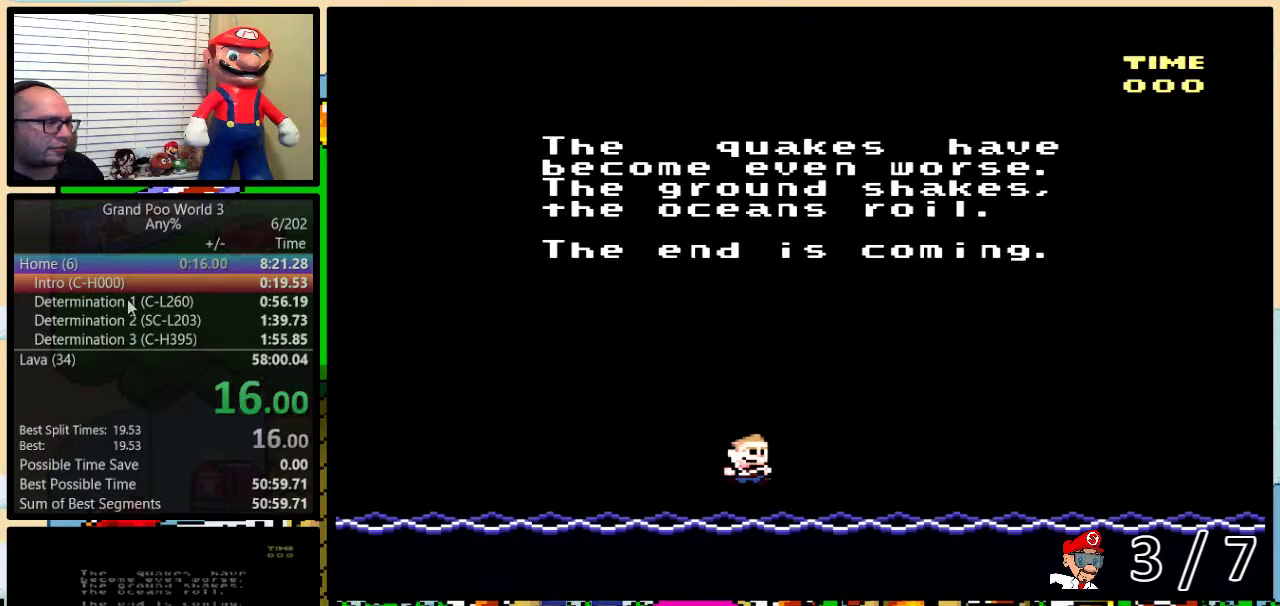
{"buttons": ["A", "B"], "events": [[17, "A", "up"], [17, "X", "down"], [83, "B", "up"], [117, "X", "up"], [150, "B", "down"], [183, "Y", "down"], [217, "B", "up"], [217, "X", "down"], [267, "B", "down"], [267, "Y", "up"], [300, "X", "up"], [317, "A", "down"], [317, "B", "up"], [317, "Y", "down"], [400, "A", "up"], [400, "B", "down"], [400, "X", "down"], [400, "Y", "up"], [500, "A", "down"], [500, "X", "up"]]}
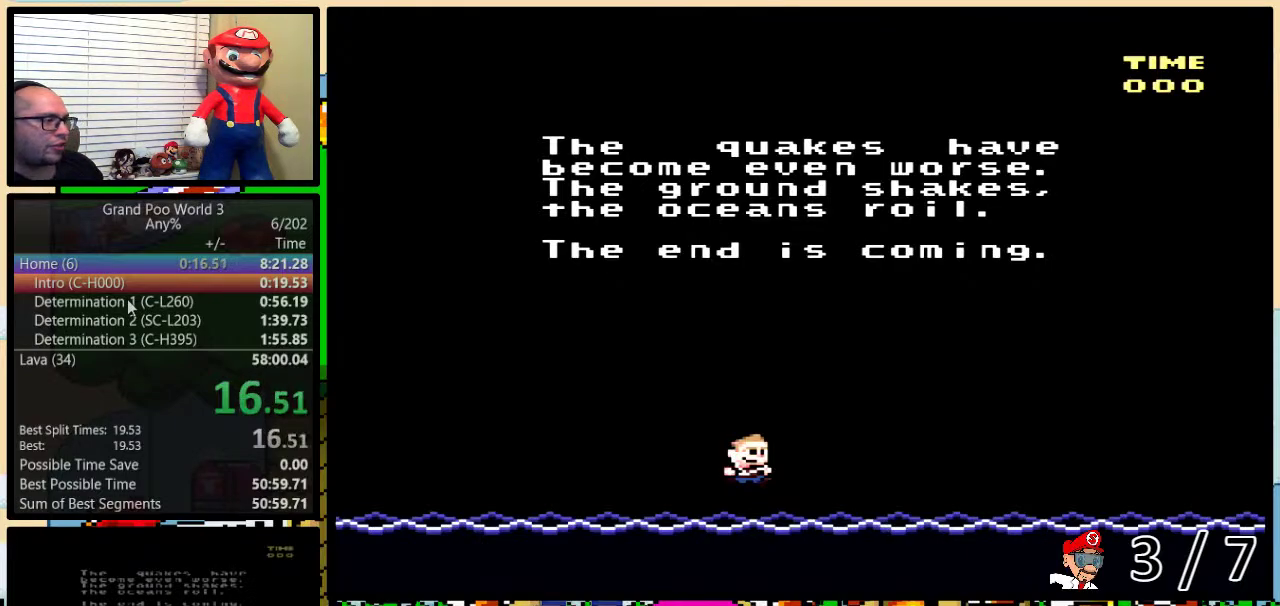
{"buttons": ["B", "X", "Y"], "events": [[33, "Y", "down"], [67, "A", "up"], [67, "B", "up"], [67, "X", "down"], [67, "Y", "up"], [133, "B", "down"], [133, "Y", "down"], [183, "A", "down"], [183, "B", "up"], [183, "X", "up"], [183, "Y", "up"], [250, "A", "up"], [250, "B", "down"], [250, "X", "down"], [250, "Y", "down"], [283, "B", "up"], [283, "Y", "up"], [350, "B", "down"], [367, "A", "down"], [367, "X", "up"], [367, "Y", "down"], [400, "B", "up"], [400, "Y", "up"], [450, "A", "up"], [450, "B", "down"], [450, "X", "down"], [483, "Y", "down"]]}
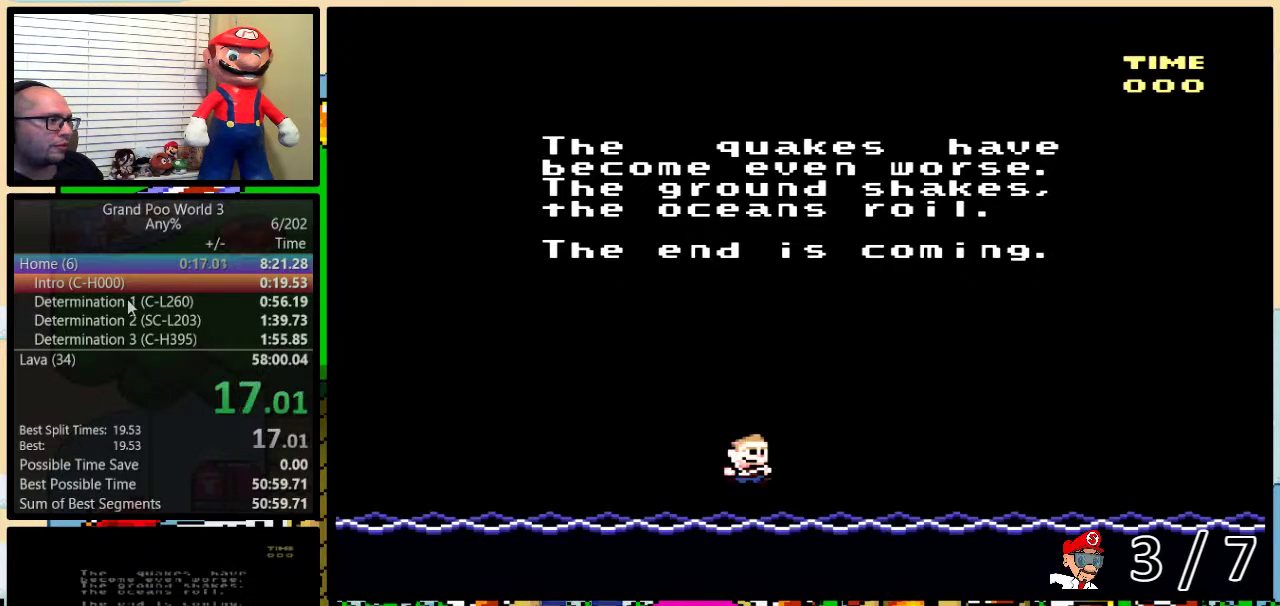
{"buttons": ["B", "X"], "events": [[17, "B", "up"], [17, "Y", "up"], [50, "A", "down"], [50, "X", "up"], [83, "B", "down"], [83, "Y", "down"], [117, "A", "up"], [117, "B", "up"], [117, "X", "down"], [117, "Y", "up"], [183, "B", "down"], [183, "Y", "down"], [217, "X", "up"], [250, "A", "down"], [250, "B", "up"], [250, "Y", "up"], [267, "B", "down"], [300, "A", "up"], [300, "X", "down"], [300, "Y", "down"], [333, "B", "up"], [333, "Y", "up"], [400, "B", "down"], [400, "Y", "down"], [433, "A", "down"], [433, "X", "up"], [467, "B", "up"], [467, "Y", "up"], [483, "A", "up"], [483, "B", "down"], [483, "X", "down"]]}
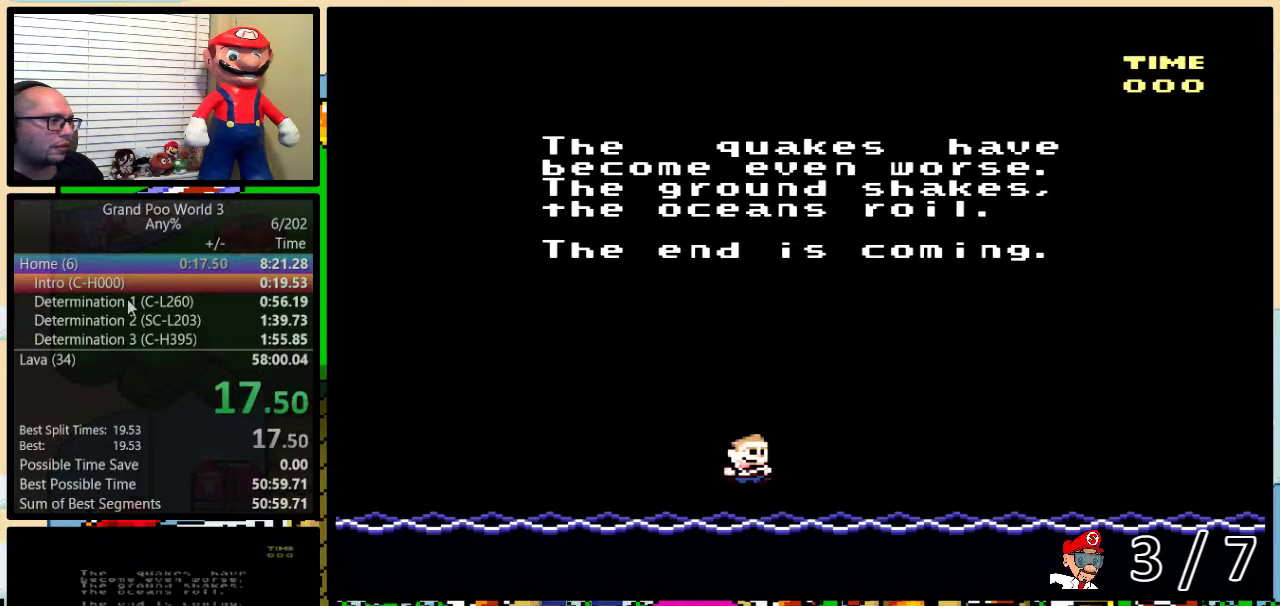
{"buttons": ["A"], "events": [[100, "A", "down"], [100, "X", "up"], [117, "Y", "down"], [167, "B", "up"], [167, "X", "down"], [167, "Y", "up"], [183, "A", "up"], [217, "B", "down"], [267, "X", "up"], [300, "A", "down"], [333, "Y", "down"], [367, "A", "up"], [367, "X", "down"], [400, "Y", "up"], [467, "A", "down"], [467, "X", "up"], [500, "B", "up"]]}
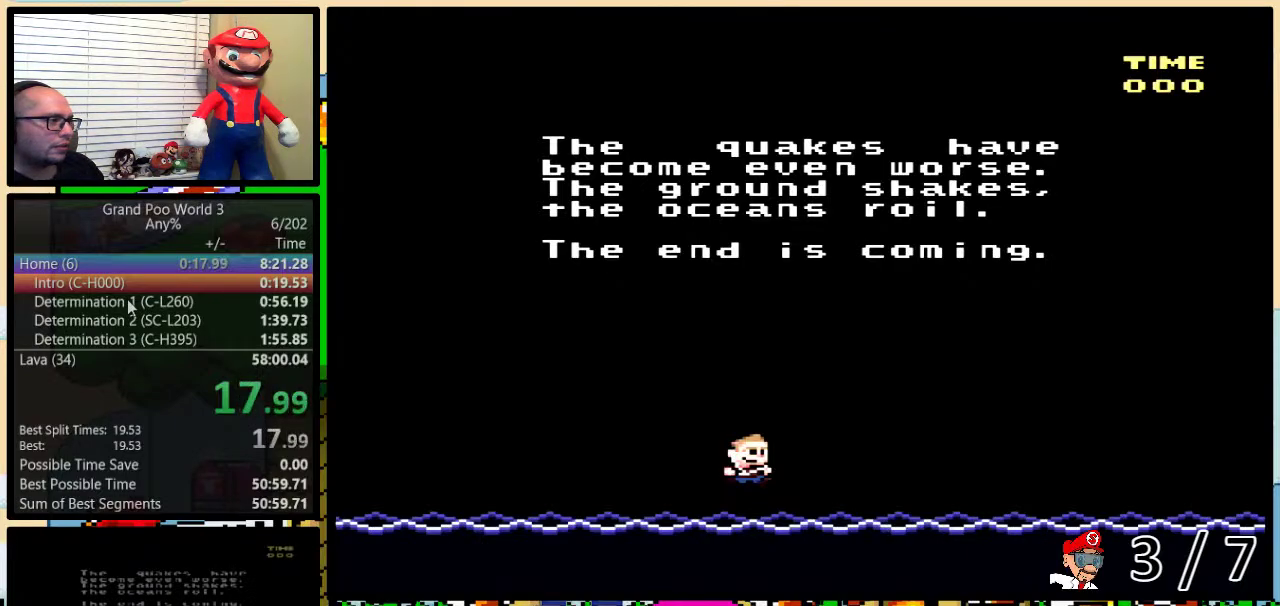
{"buttons": ["B", "Y"], "events": [[33, "X", "down"], [67, "A", "up"], [133, "A", "down"], [133, "X", "up"], [167, "B", "down"], [167, "Y", "down"], [233, "A", "up"], [233, "X", "down"], [233, "Y", "up"], [300, "X", "up"], [333, "A", "down"], [333, "B", "up"], [417, "A", "up"], [417, "X", "down"], [467, "B", "down"], [467, "Y", "down"], [500, "X", "up"]]}
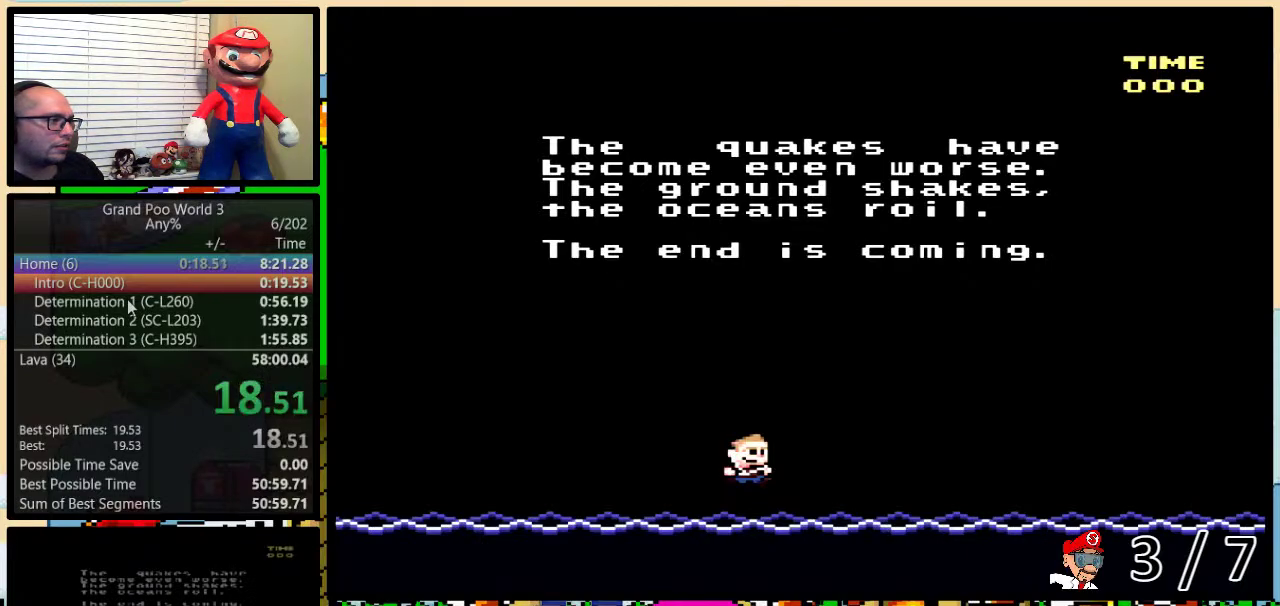
{"buttons": ["X"], "events": [[33, "A", "down"], [33, "B", "up"], [33, "Y", "up"], [100, "A", "up"], [100, "B", "down"], [100, "X", "down"], [100, "Y", "down"], [150, "B", "up"], [150, "Y", "up"], [183, "X", "up"], [217, "A", "down"], [217, "B", "down"], [217, "Y", "down"], [283, "A", "up"], [283, "X", "down"], [283, "Y", "up"], [317, "Y", "down"], [367, "A", "down"], [367, "B", "up"], [367, "X", "up"], [367, "Y", "up"], [400, "B", "down"], [433, "A", "up"], [433, "X", "down"], [433, "Y", "down"], [483, "B", "up"], [483, "Y", "up"]]}
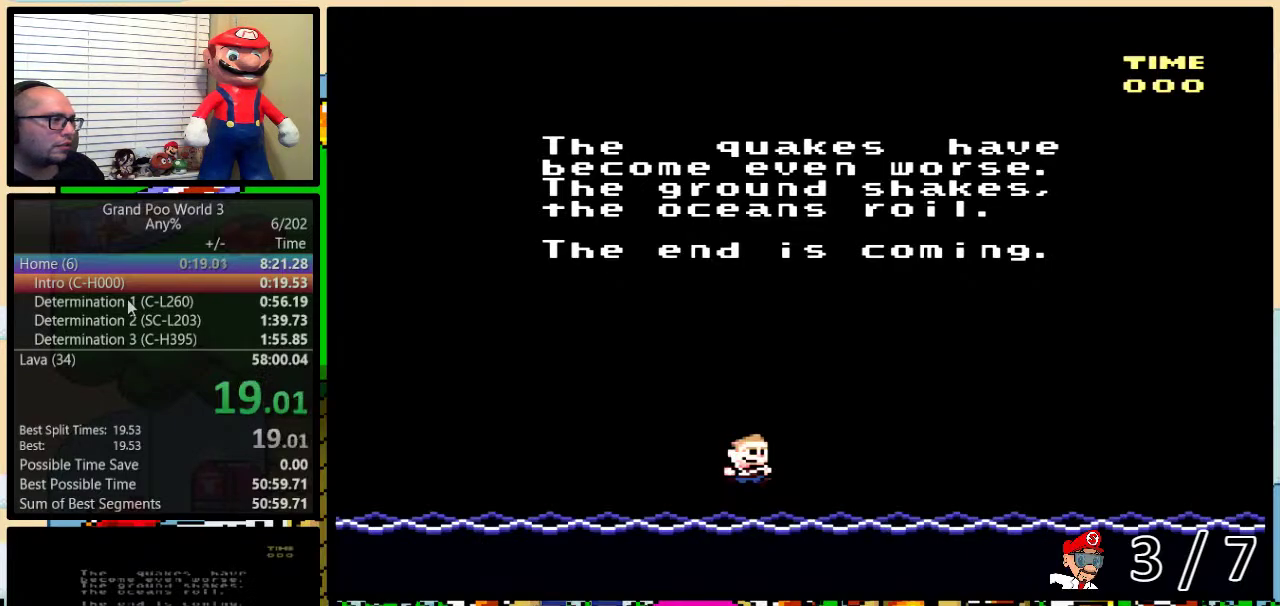
{"buttons": ["X"], "events": [[17, "B", "down"], [50, "A", "down"], [50, "X", "up"], [50, "Y", "down"], [83, "B", "up"], [83, "Y", "up"], [117, "A", "up"], [117, "B", "down"], [117, "X", "down"], [133, "Y", "down"], [183, "B", "up"], [183, "X", "up"], [183, "Y", "up"], [233, "A", "down"], [233, "B", "down"], [233, "Y", "down"], [283, "B", "up"], [283, "X", "down"], [300, "A", "up"], [300, "Y", "up"], [333, "B", "down"], [333, "Y", "down"], [400, "A", "down"], [400, "B", "up"], [400, "X", "up"], [400, "Y", "up"], [433, "B", "down"], [433, "X", "down"], [433, "Y", "down"], [467, "A", "up"], [500, "B", "up"], [500, "Y", "up"]]}
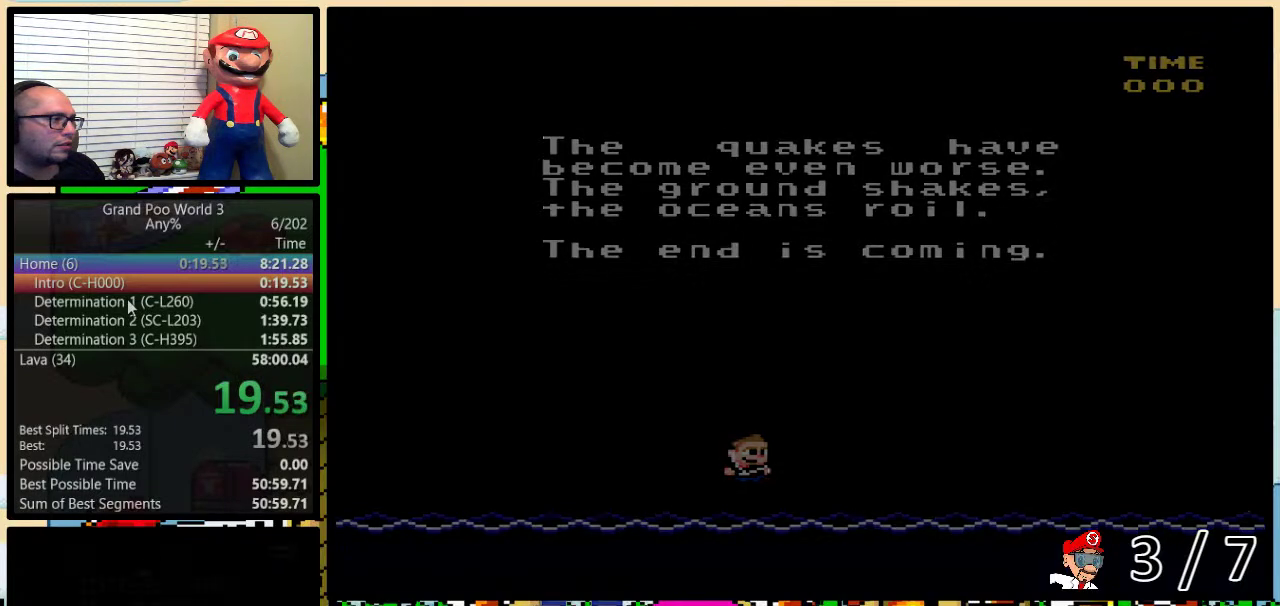
{"buttons": [], "events": [[33, "B", "down"], [67, "X", "up"], [67, "Y", "down"], [83, "B", "up"], [83, "Y", "up"]]}
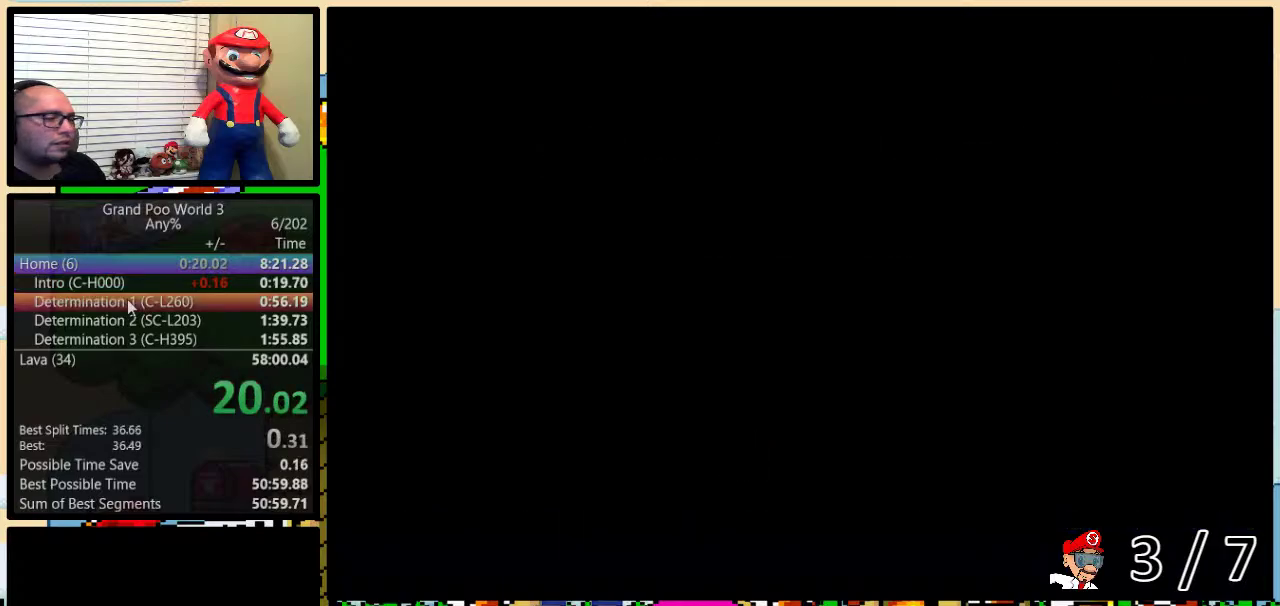
{"buttons": [], "events": []}
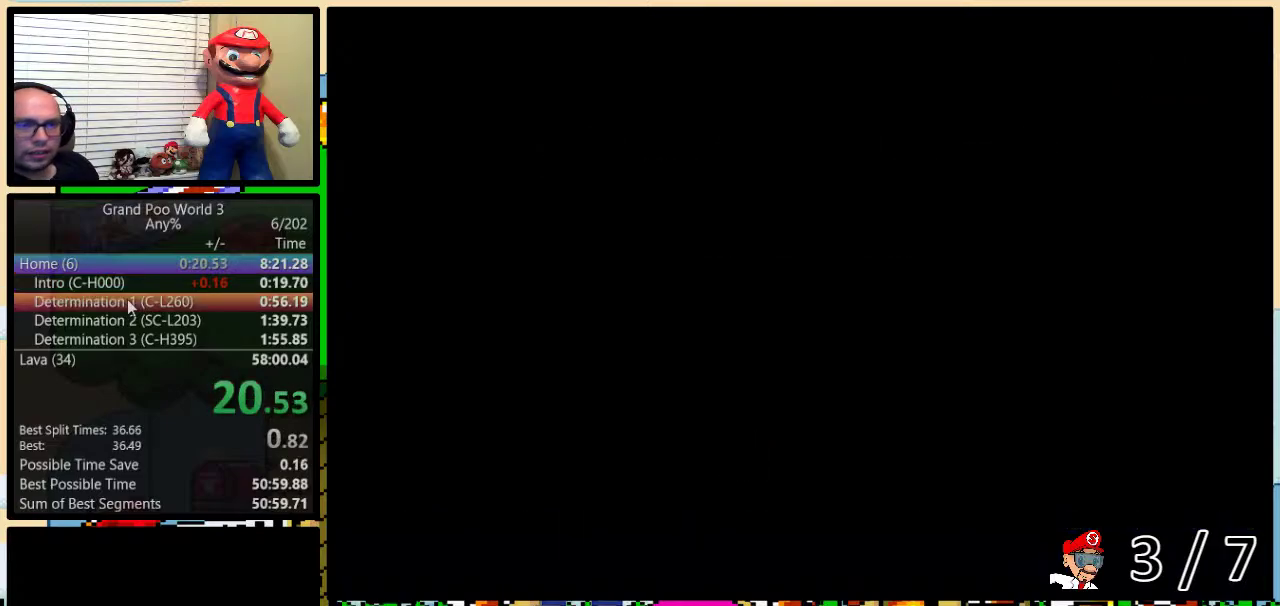
{"buttons": [], "events": []}
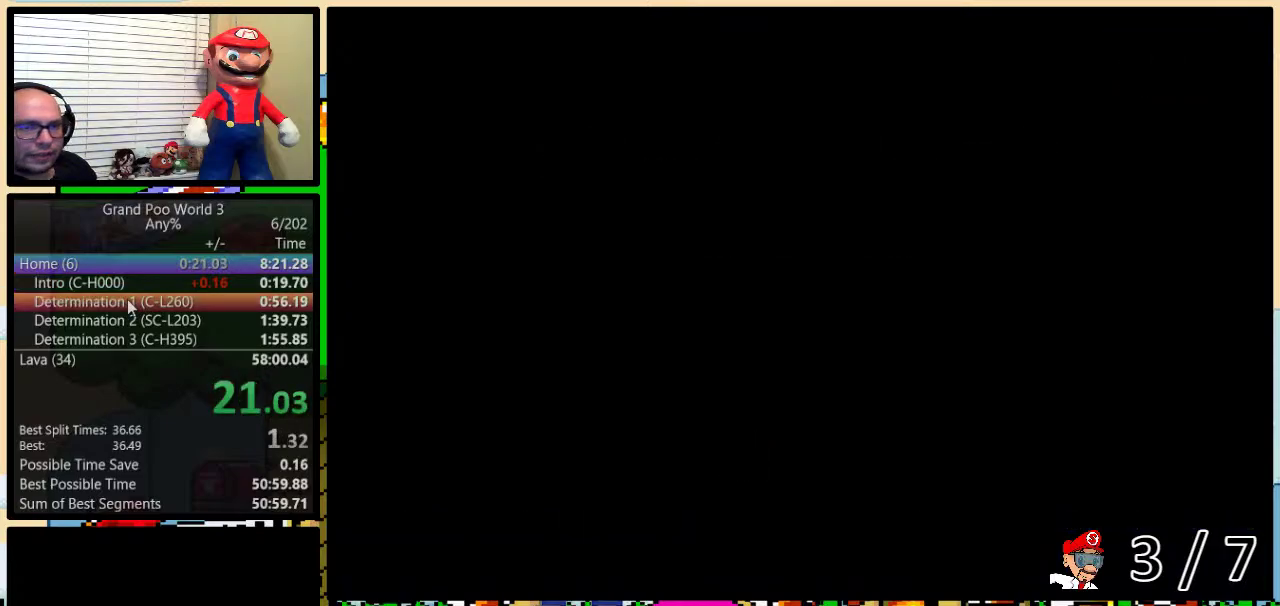
{"buttons": [], "events": []}
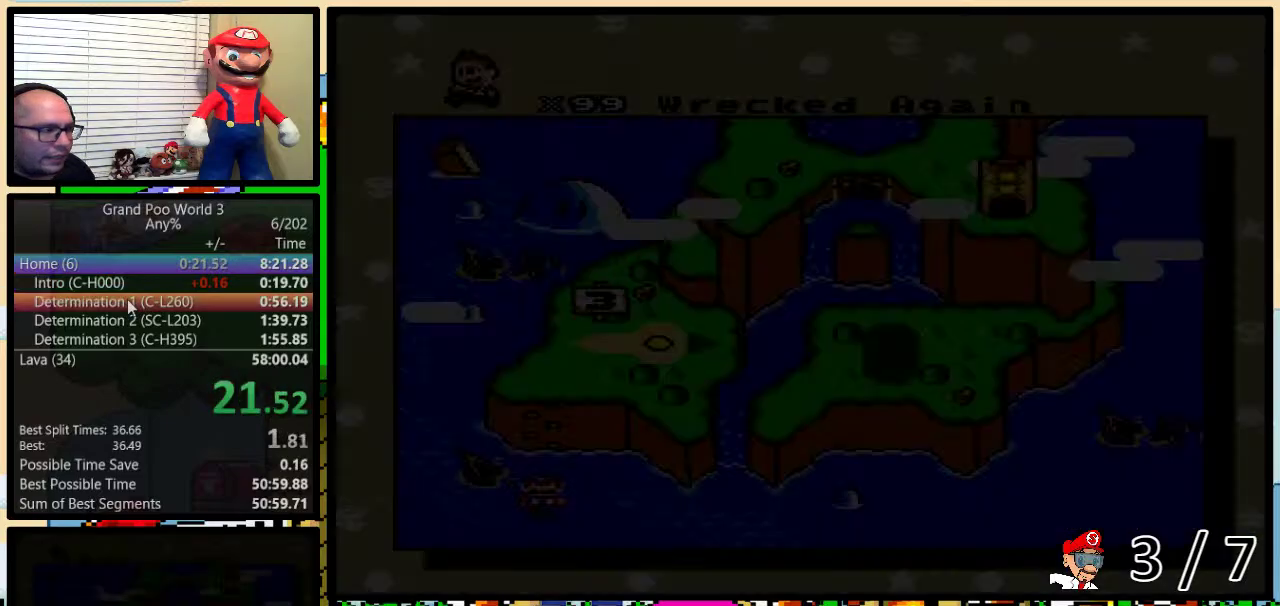
{"buttons": [], "events": [[200, "DPAD_UP", "down"], [317, "DPAD_RIGHT", "down"], [350, "DPAD_UP", "up"], [383, "DPAD_RIGHT", "up"]]}
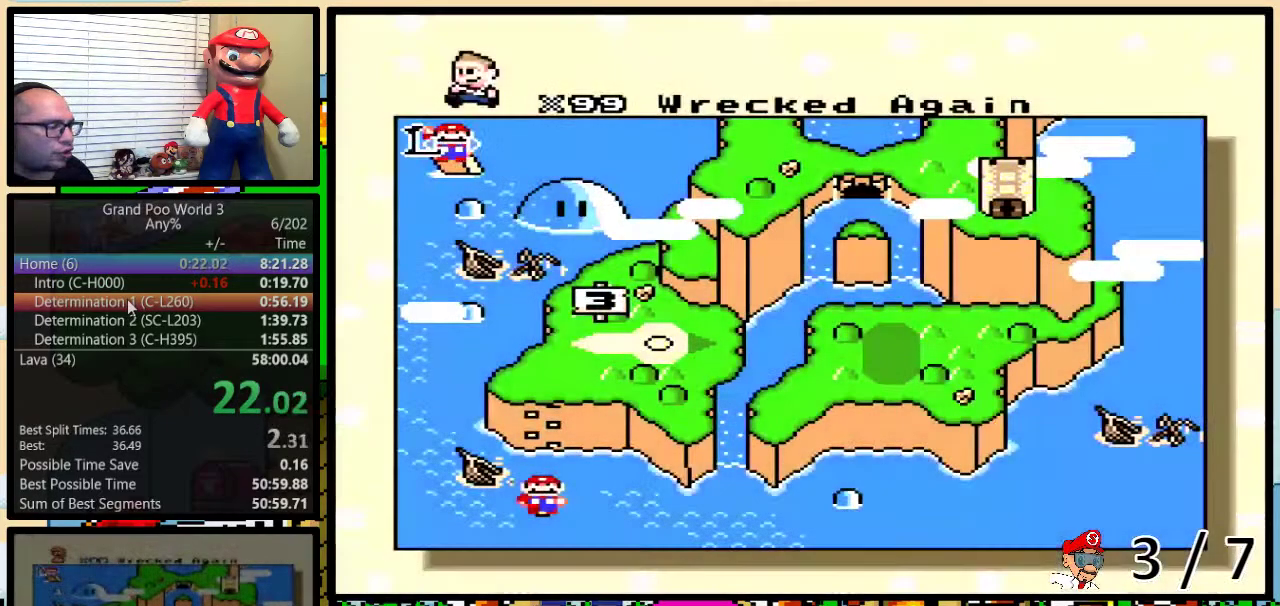
{"buttons": [], "events": [[50, "DPAD_UP", "down"], [150, "DPAD_UP", "up"], [200, "DPAD_UP", "down"], [300, "DPAD_UP", "up"]]}
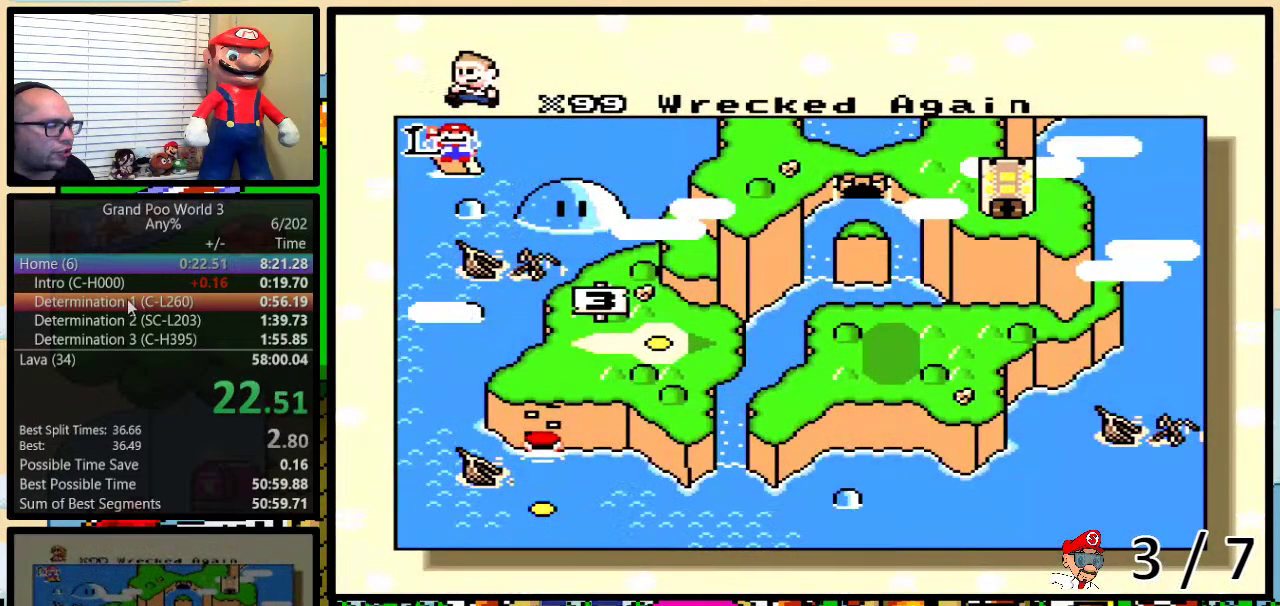
{"buttons": ["B", "X"], "events": [[467, "B", "down"], [467, "X", "down"]]}
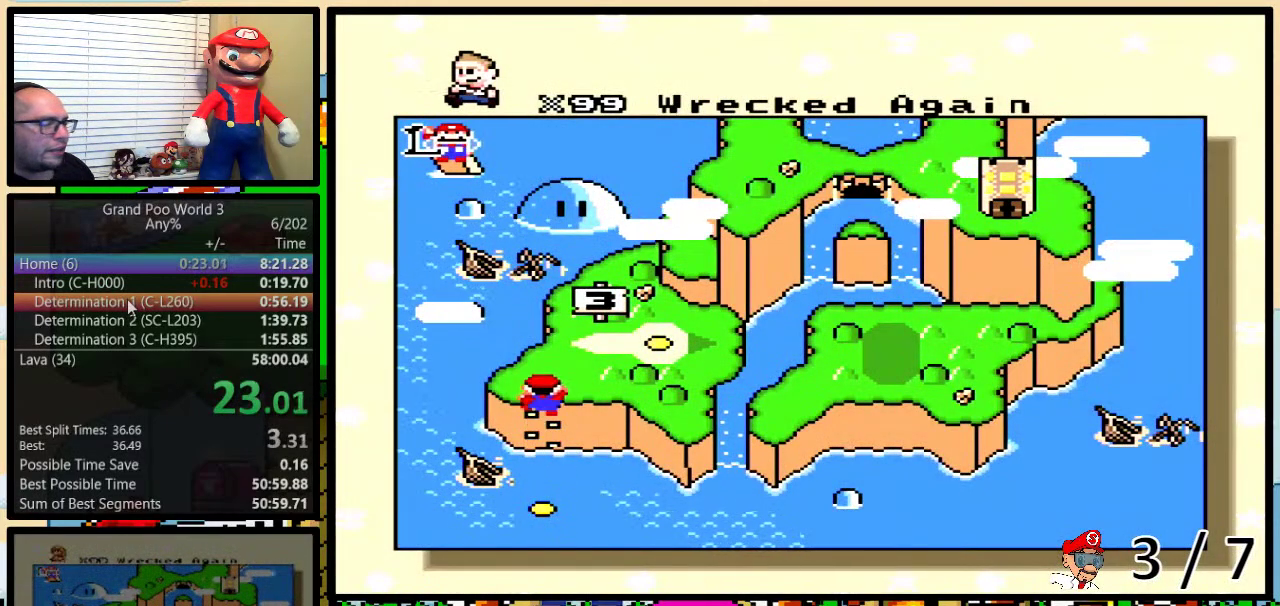
{"buttons": ["X", "Y"], "events": [[50, "X", "up"], [150, "X", "down"], [217, "B", "up"], [250, "X", "up"], [283, "B", "down"], [317, "X", "down"], [417, "B", "up"], [450, "X", "up"], [467, "Y", "down"], [500, "X", "down"]]}
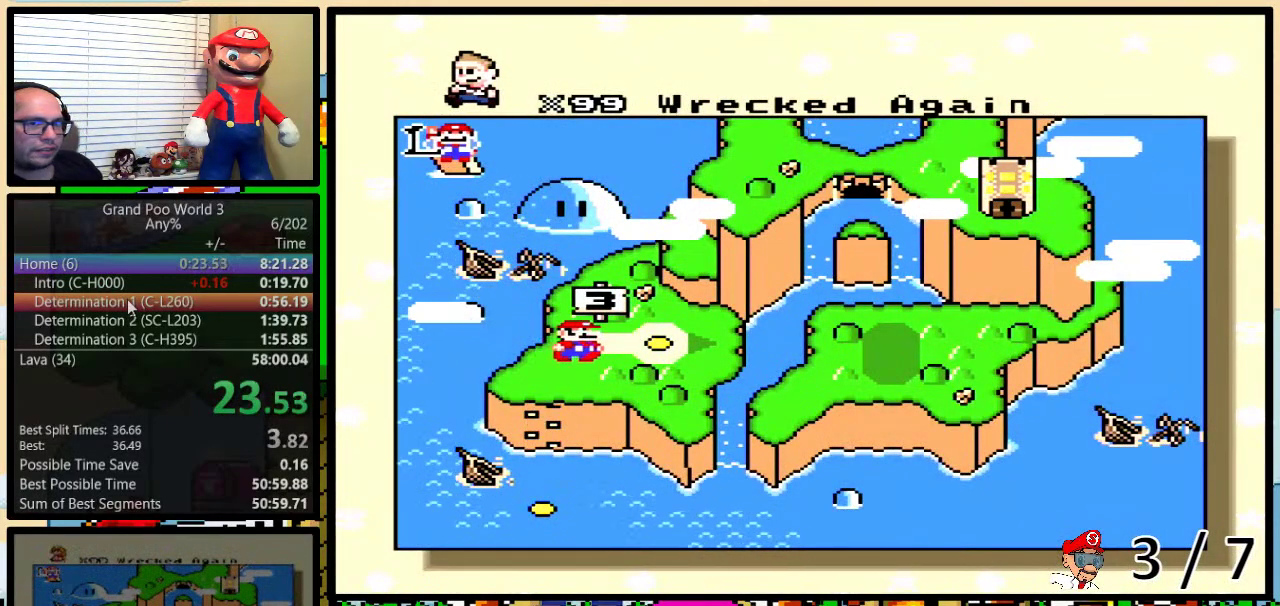
{"buttons": ["A"], "events": [[33, "Y", "up"], [150, "X", "up"], [167, "B", "down"], [200, "X", "down"], [233, "B", "up"], [300, "B", "down"], [300, "X", "up"], [300, "Y", "down"], [367, "B", "up"], [367, "Y", "up"], [383, "X", "down"], [417, "B", "down"], [417, "Y", "down"], [467, "B", "up"], [467, "Y", "up"], [500, "A", "down"], [500, "X", "up"]]}
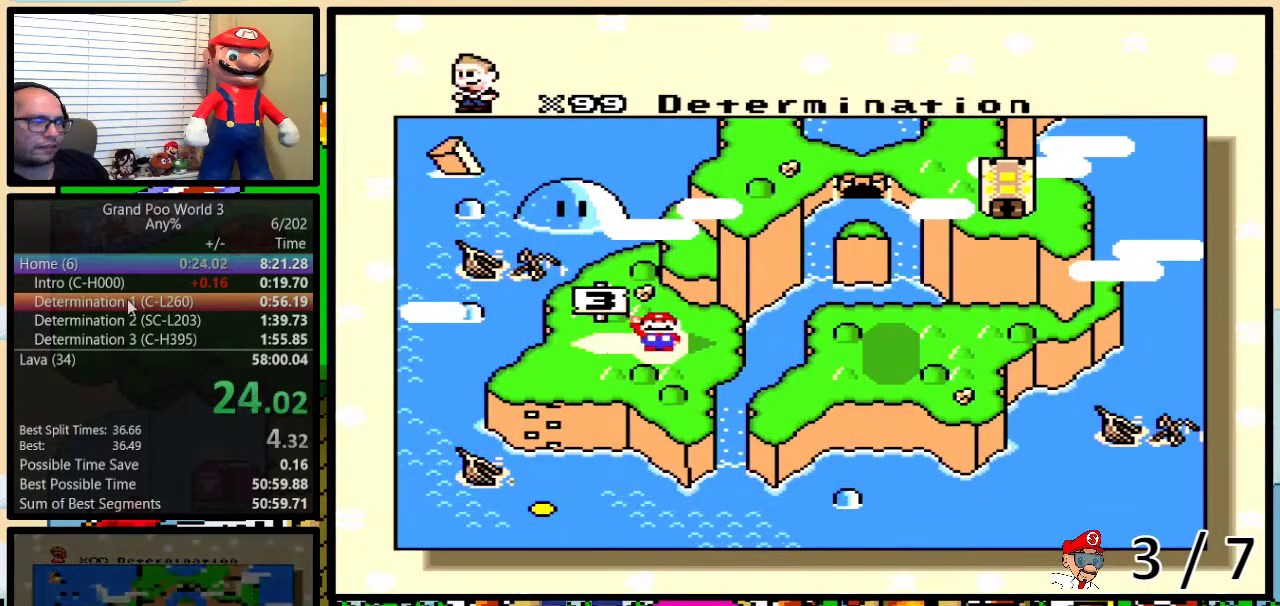
{"buttons": ["X"], "events": [[33, "B", "down"], [33, "Y", "down"], [100, "A", "up"], [100, "B", "up"], [100, "X", "down"], [100, "Y", "up"], [183, "A", "down"], [183, "X", "up"], [250, "X", "down"], [283, "A", "up"], [350, "X", "up"], [383, "A", "down"], [450, "A", "up"], [467, "X", "down"]]}
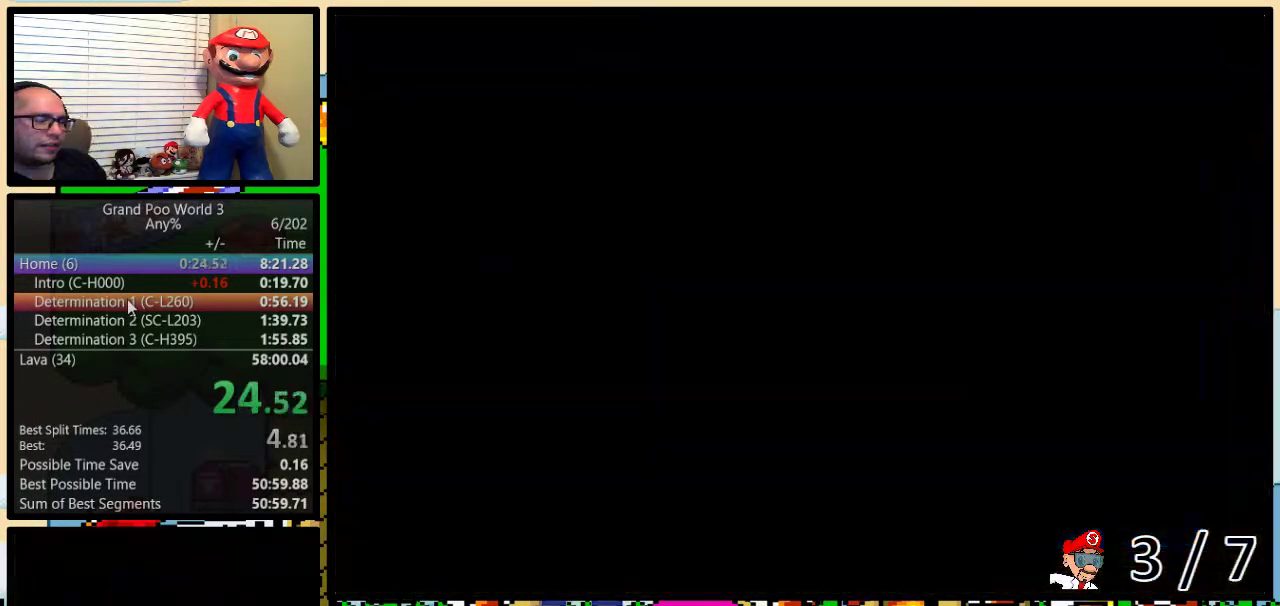
{"buttons": [], "events": [[67, "X", "up"]]}
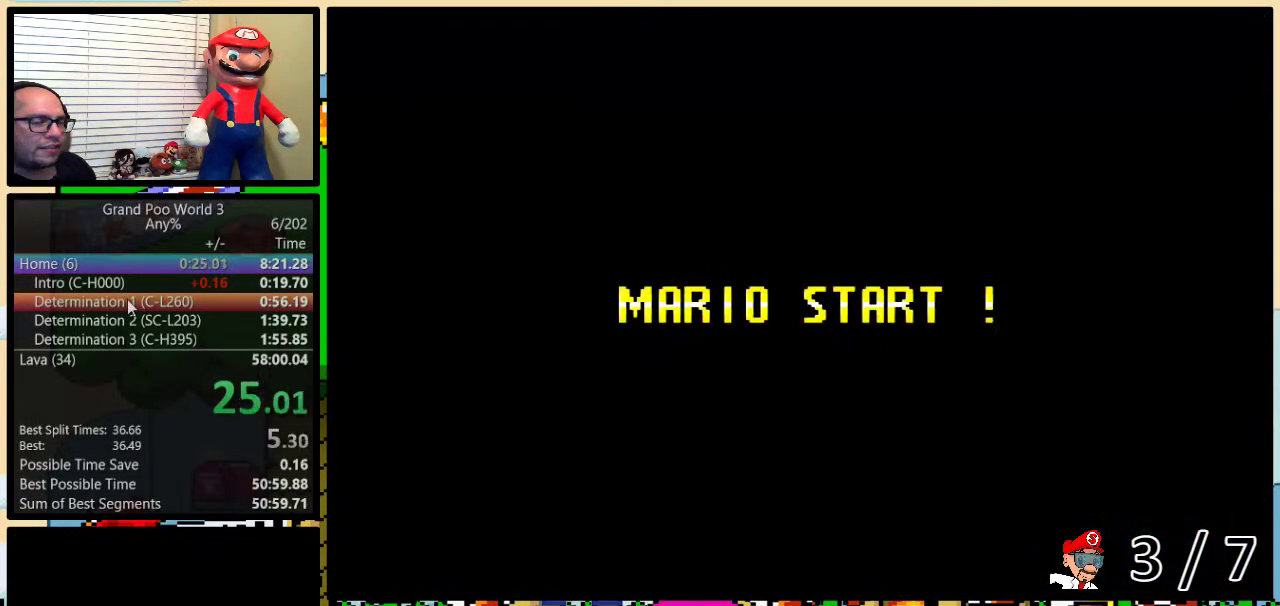
{"buttons": ["Y"], "events": [[450, "Y", "down"]]}
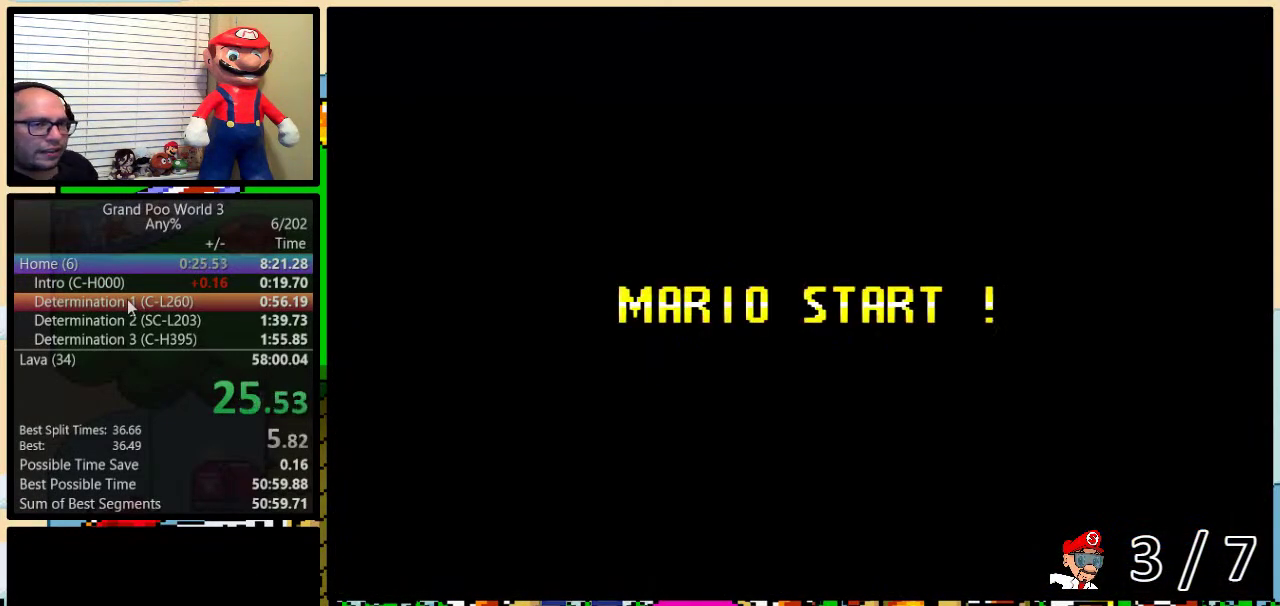
{"buttons": ["B", "Y"], "events": [[67, "B", "down"], [150, "Y", "up"], [250, "B", "up"], [317, "Y", "down"], [483, "B", "down"]]}
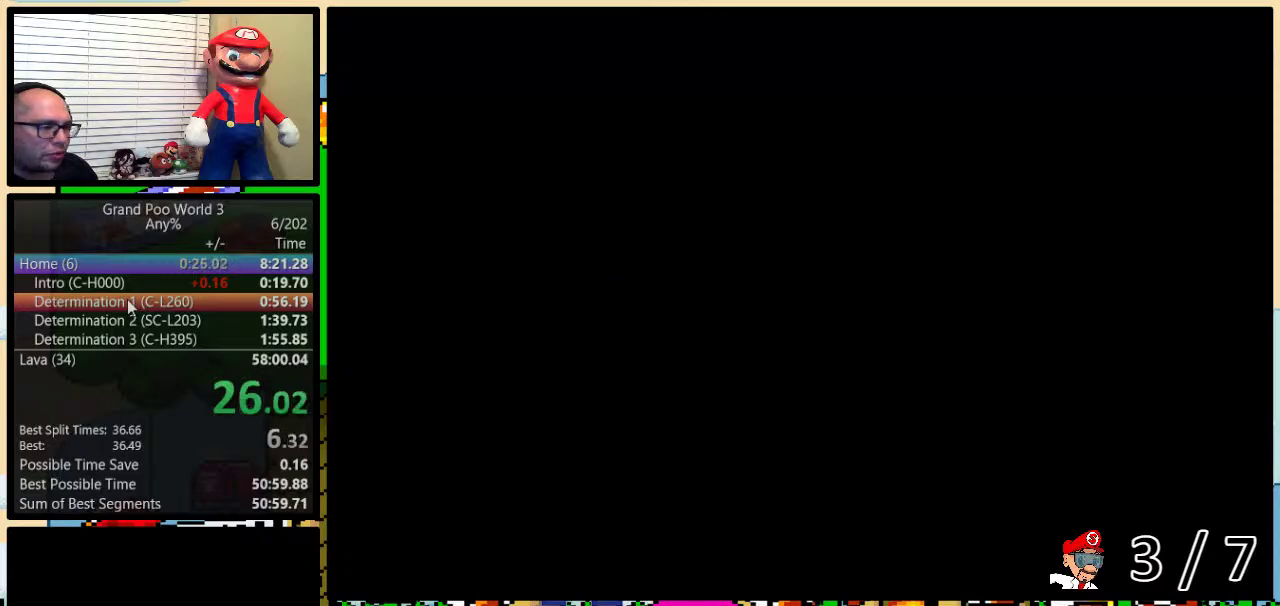
{"buttons": ["B", "Y", "DPAD_RIGHT"], "events": [[417, "DPAD_RIGHT", "down"]]}
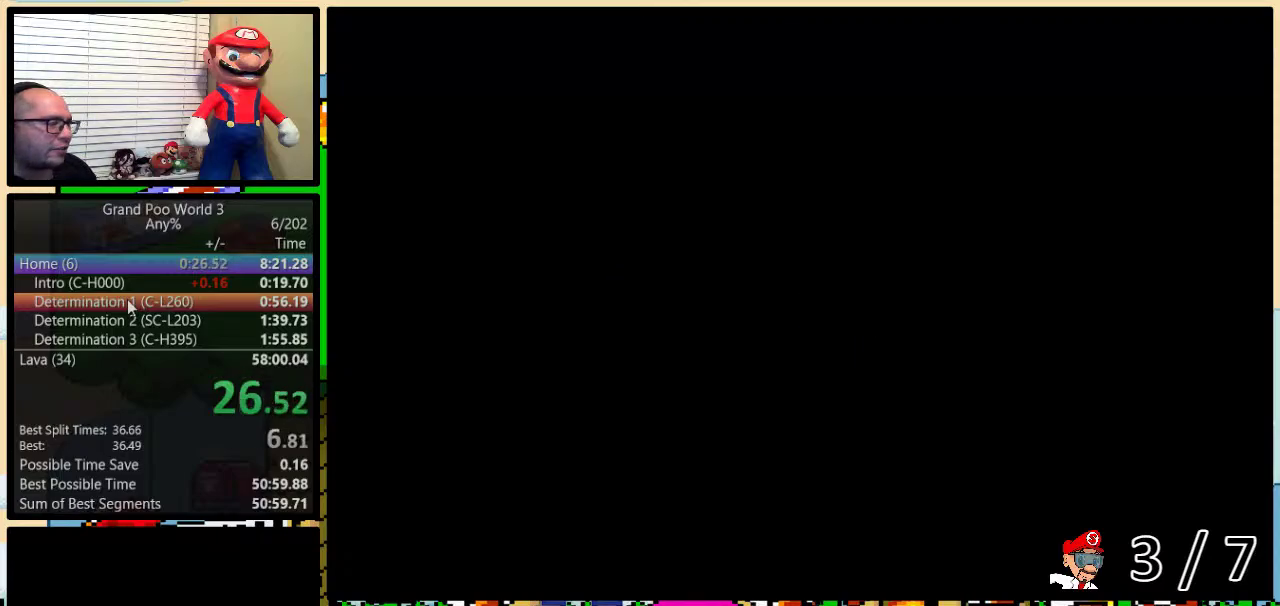
{"buttons": ["Y", "DPAD_RIGHT"], "events": [[317, "B", "up"]]}